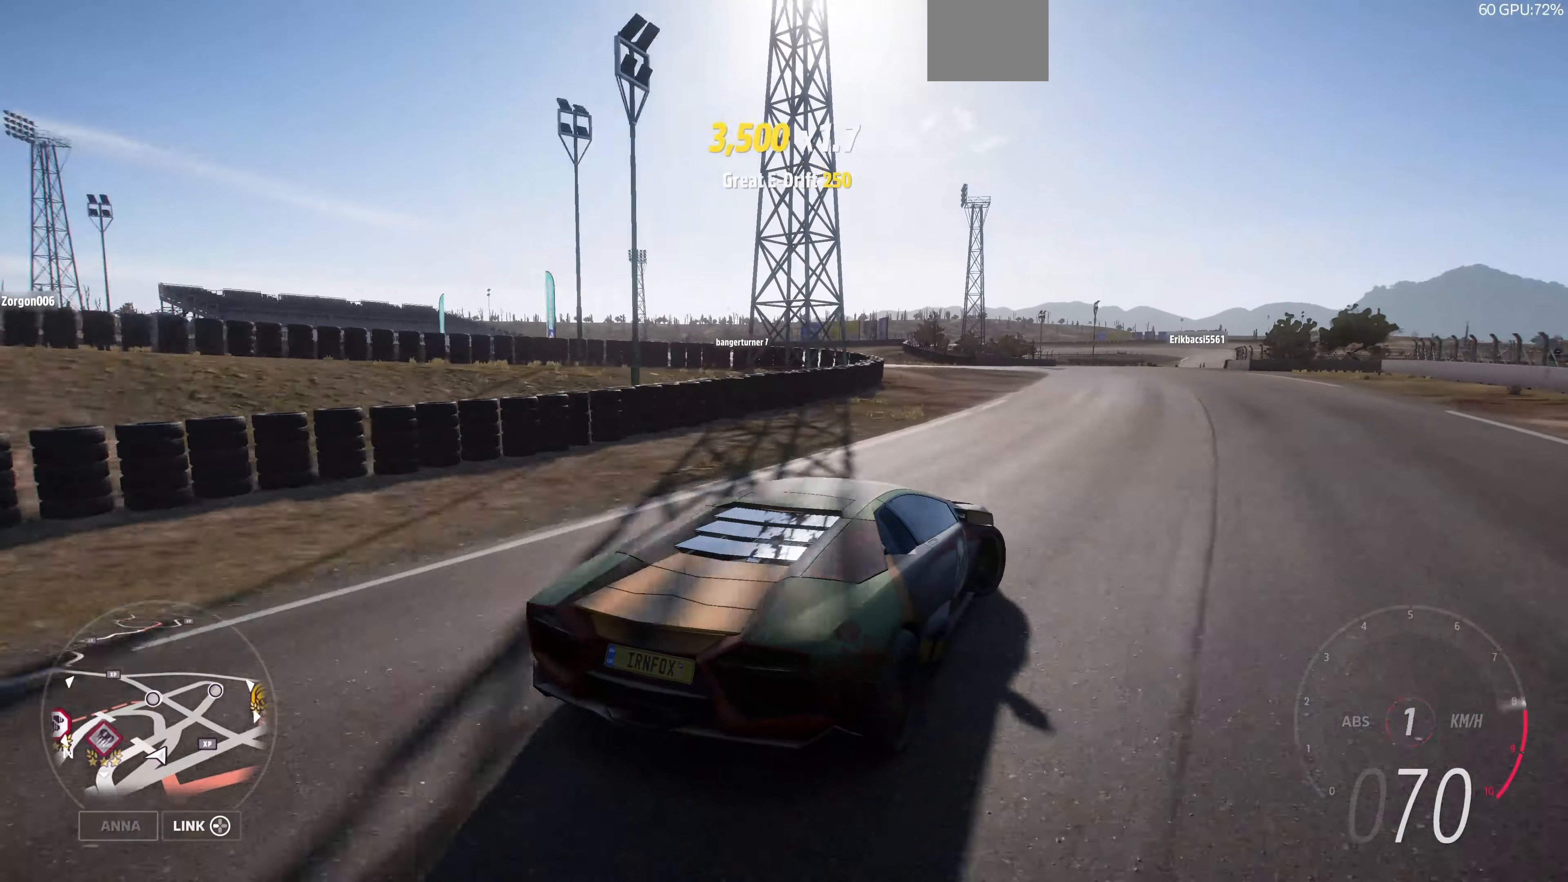
Gameplay with a controller (PlayStation layout); each line is a JSON object with the inputs held at the frame after it. "events" lists button and stick changes between this image and that frame as [ms after this image, input, new state], when the widget could be followed in between.
{"buttons": ["R2"], "left_stick": "center", "right_stick": "up", "events": [[300, "left_stick", "center"]]}
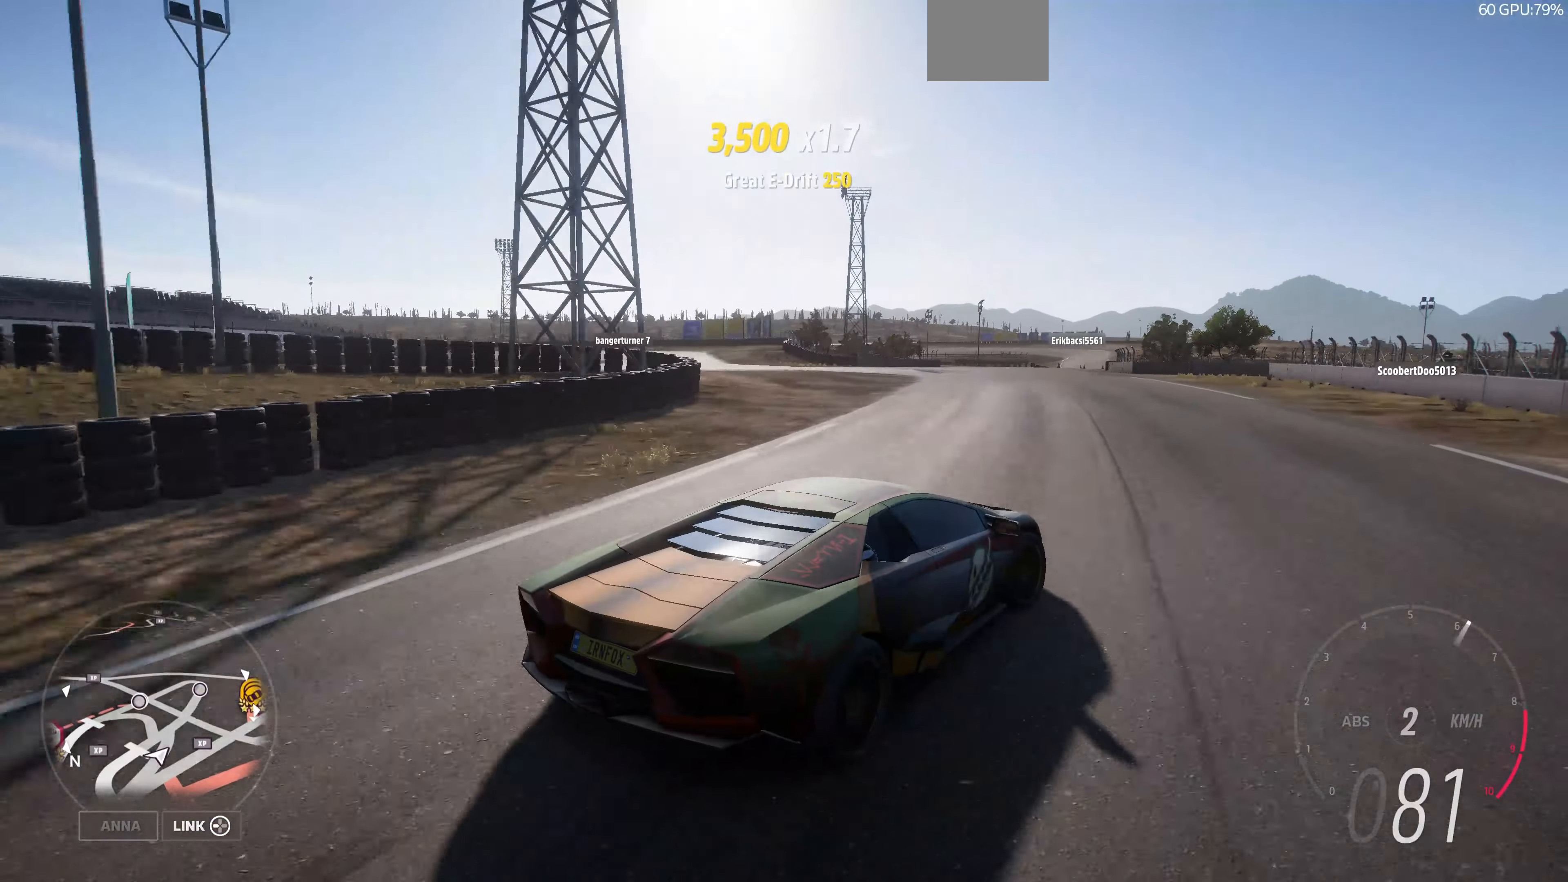
{"buttons": [], "left_stick": "left", "right_stick": "up", "events": [[100, "R2", "up"], [267, "left_stick", "left"]]}
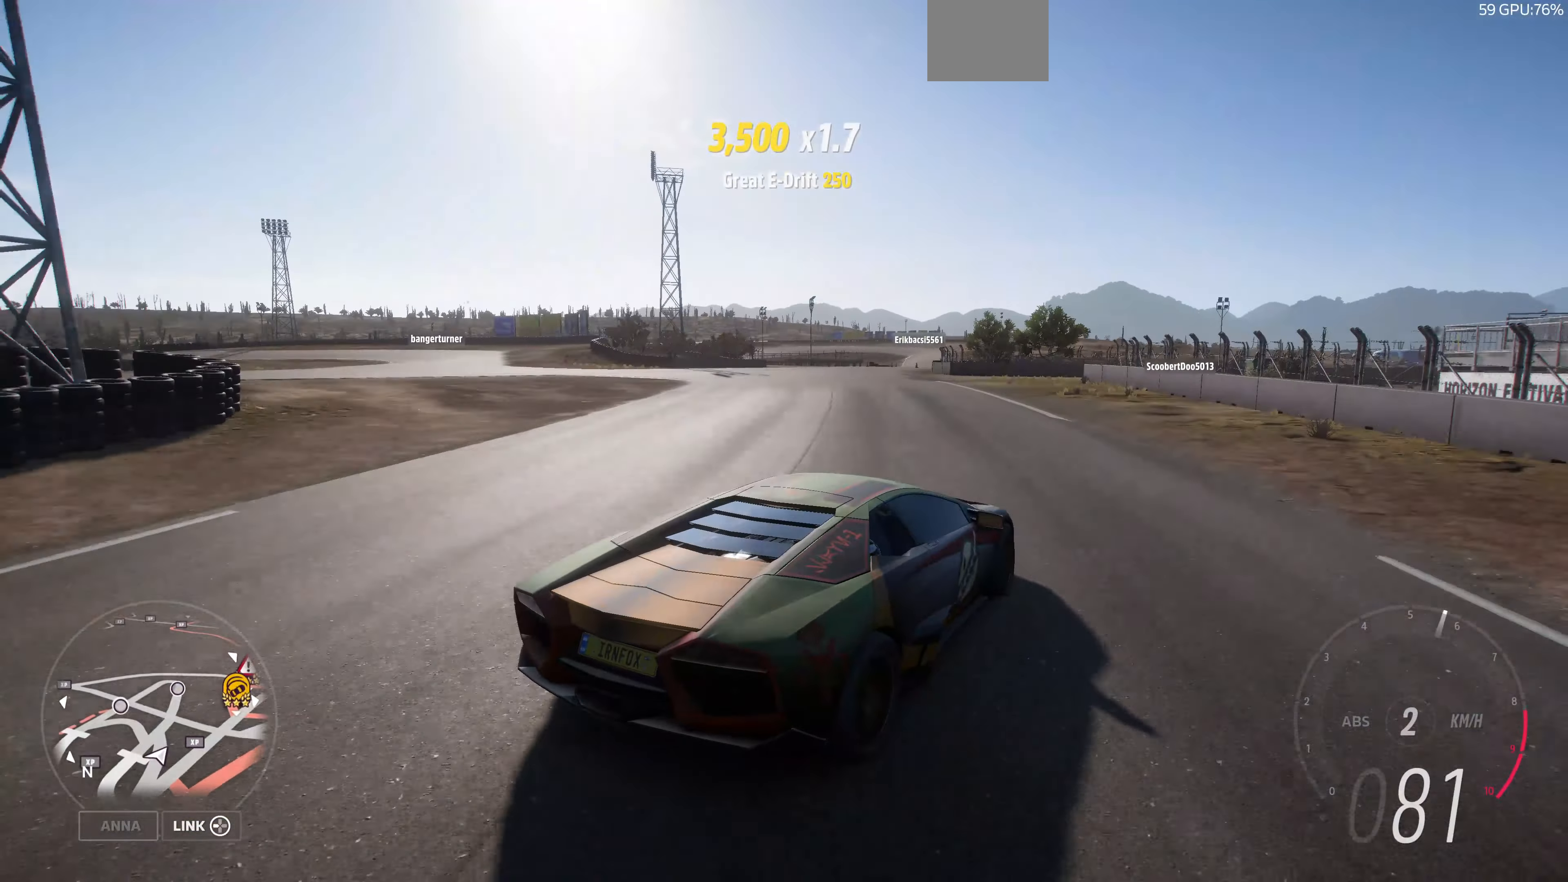
{"buttons": ["R2"], "left_stick": "left", "right_stick": "up", "events": [[267, "R2", "down"]]}
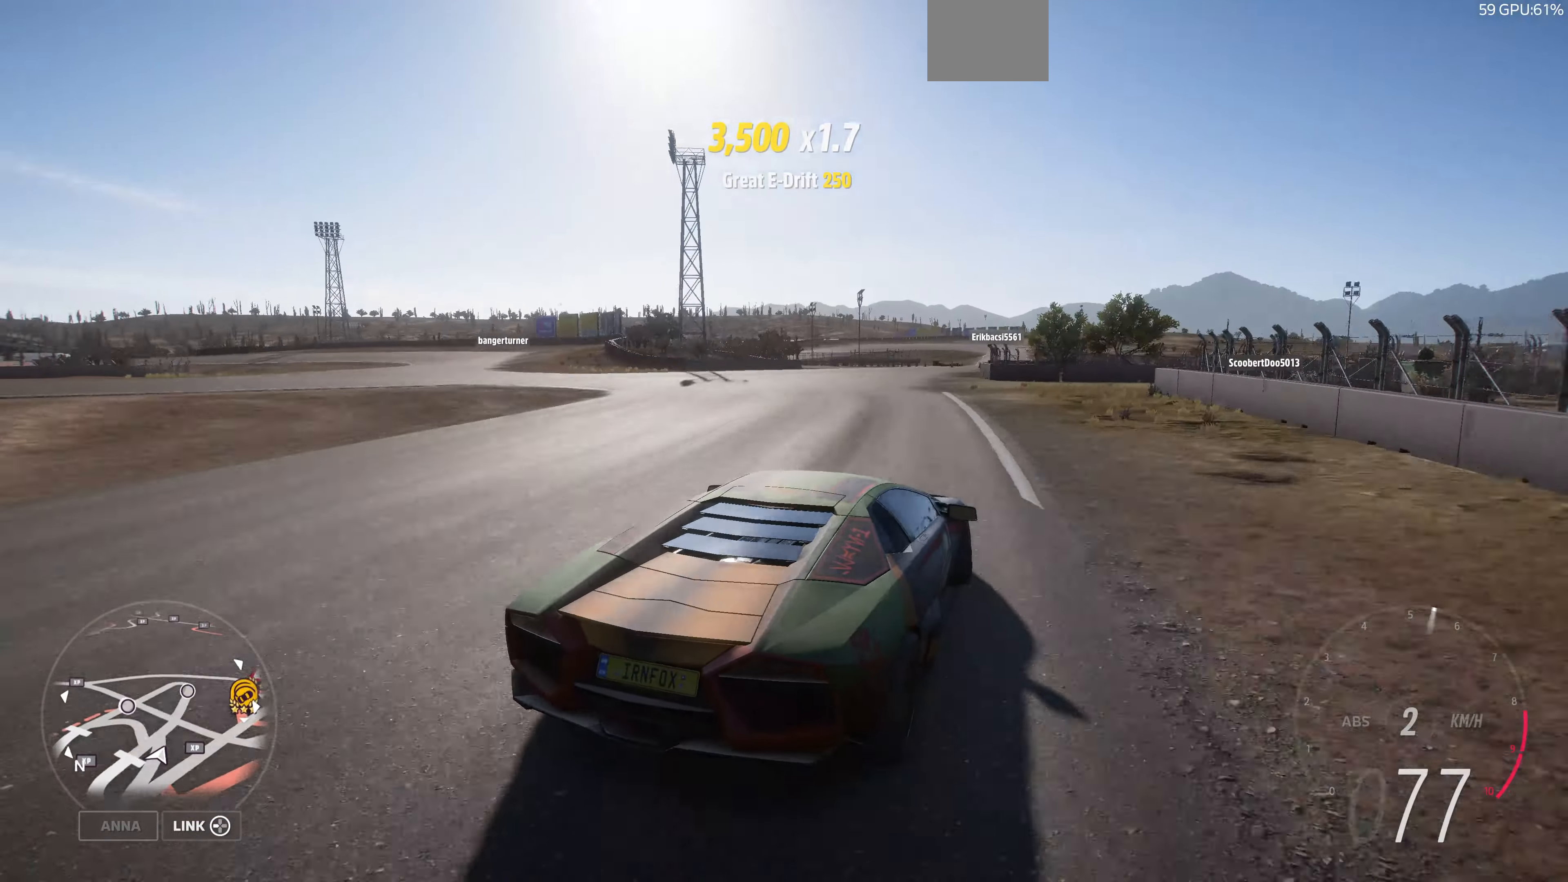
{"buttons": [], "left_stick": "left", "right_stick": "up", "events": [[400, "R2", "up"]]}
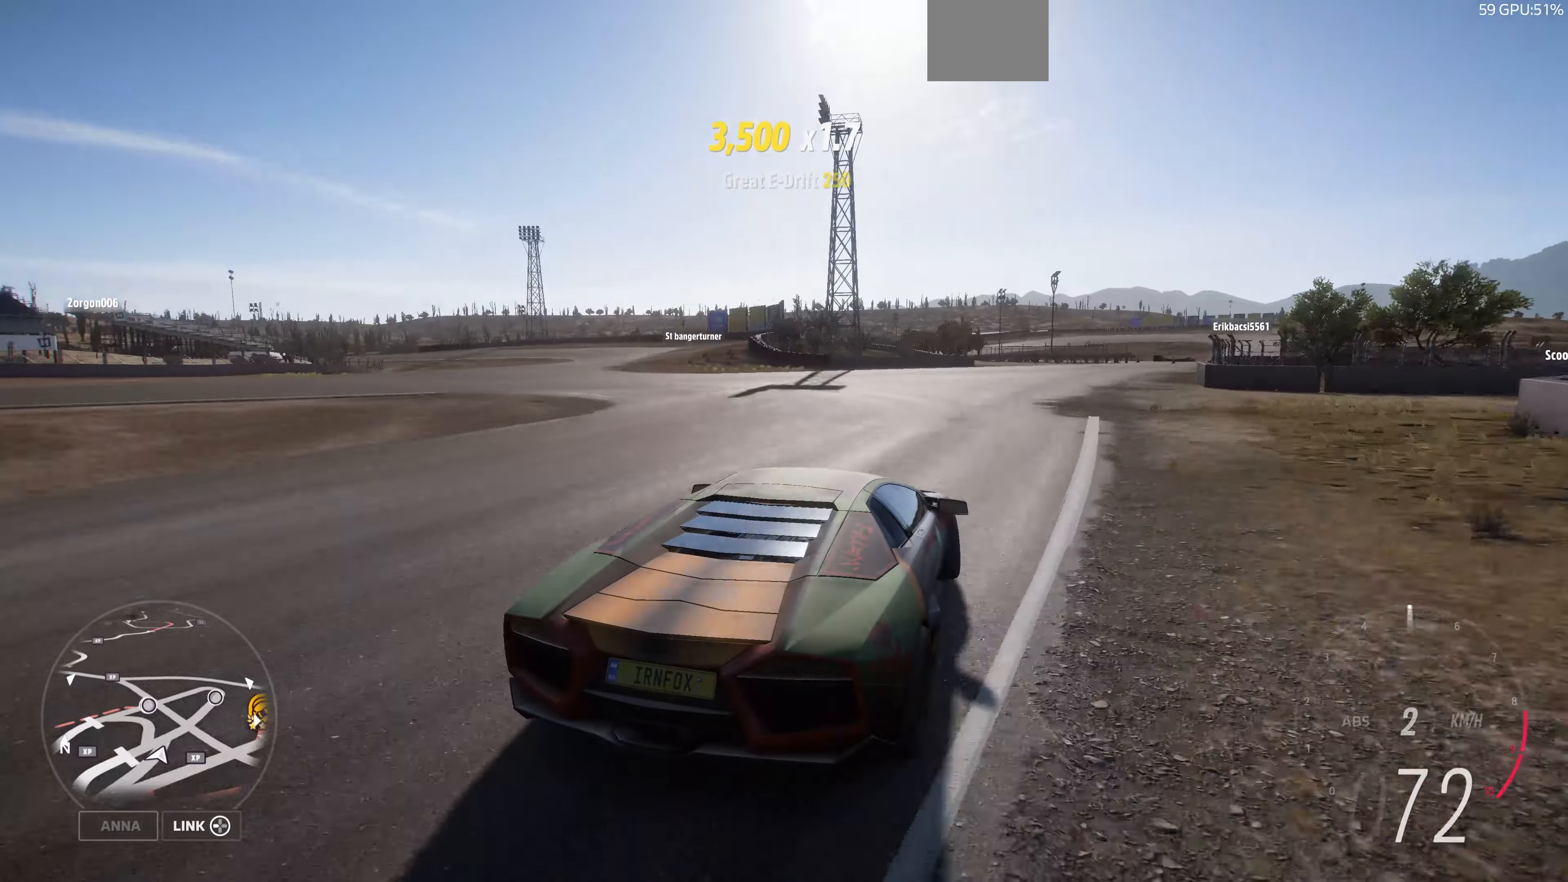
{"buttons": ["R2"], "left_stick": "left", "right_stick": "up", "events": [[200, "R2", "down"]]}
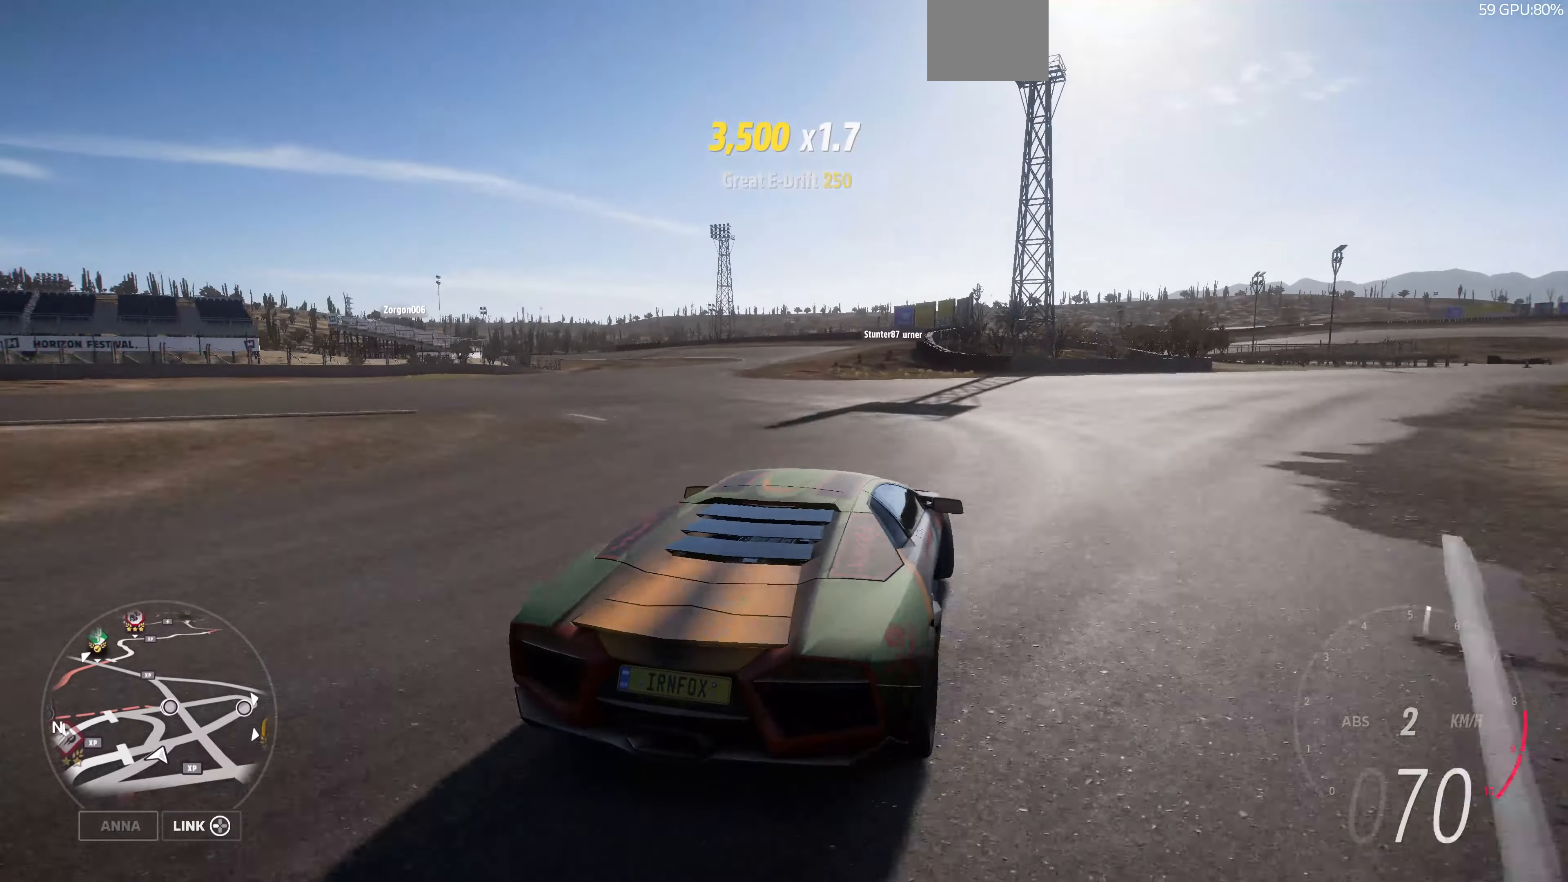
{"buttons": ["R2"], "left_stick": "left", "right_stick": "up", "events": []}
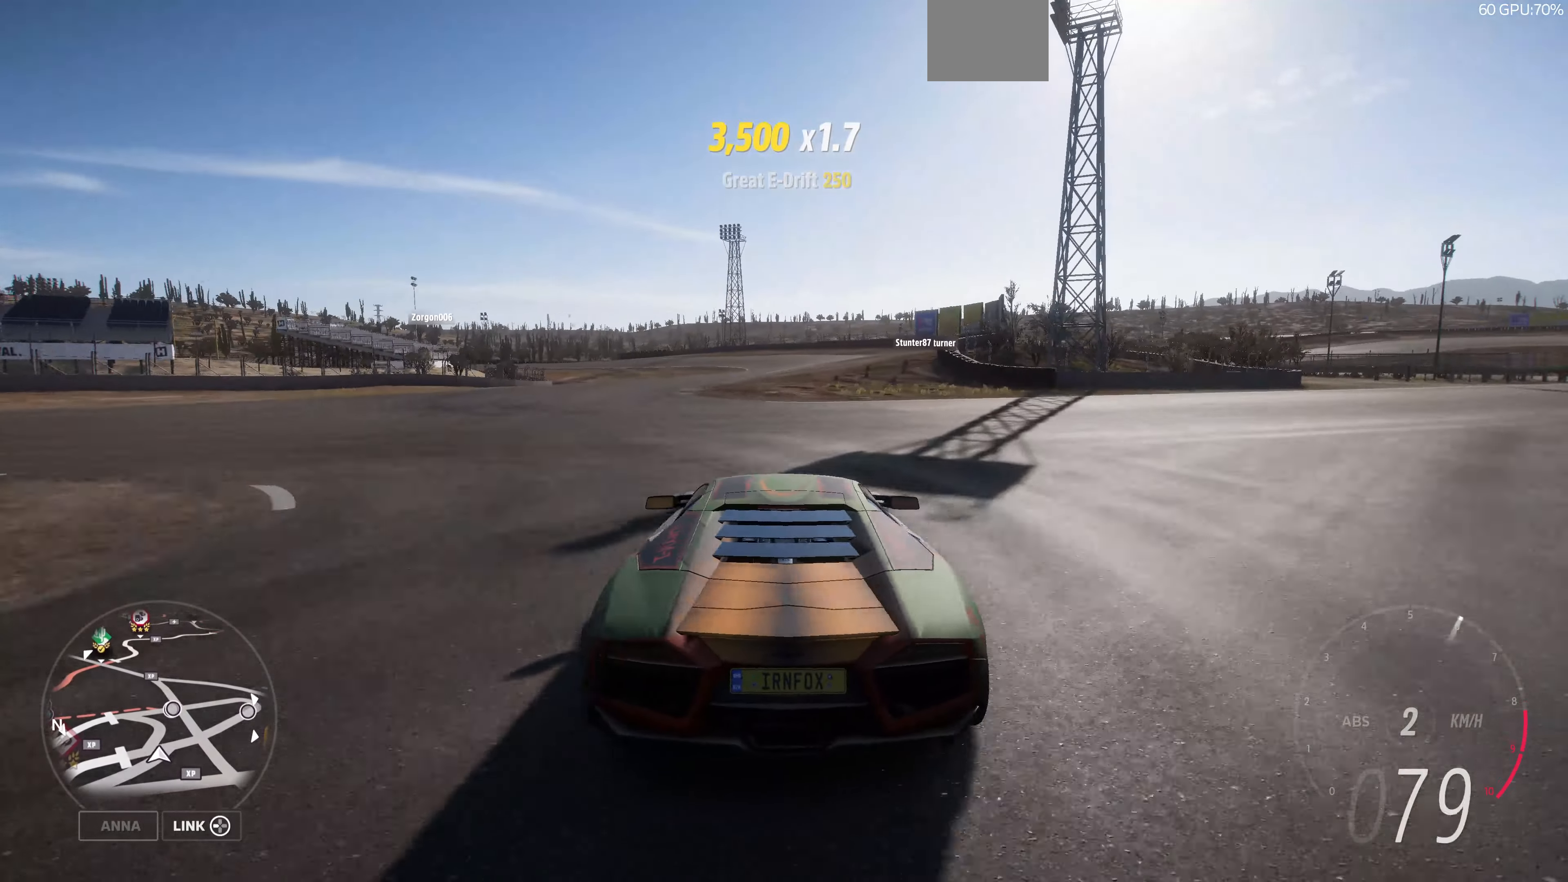
{"buttons": ["R2"], "left_stick": "center", "right_stick": "up", "events": [[66, "left_stick", "center"], [200, "left_stick", "left"], [433, "left_stick", "center"]]}
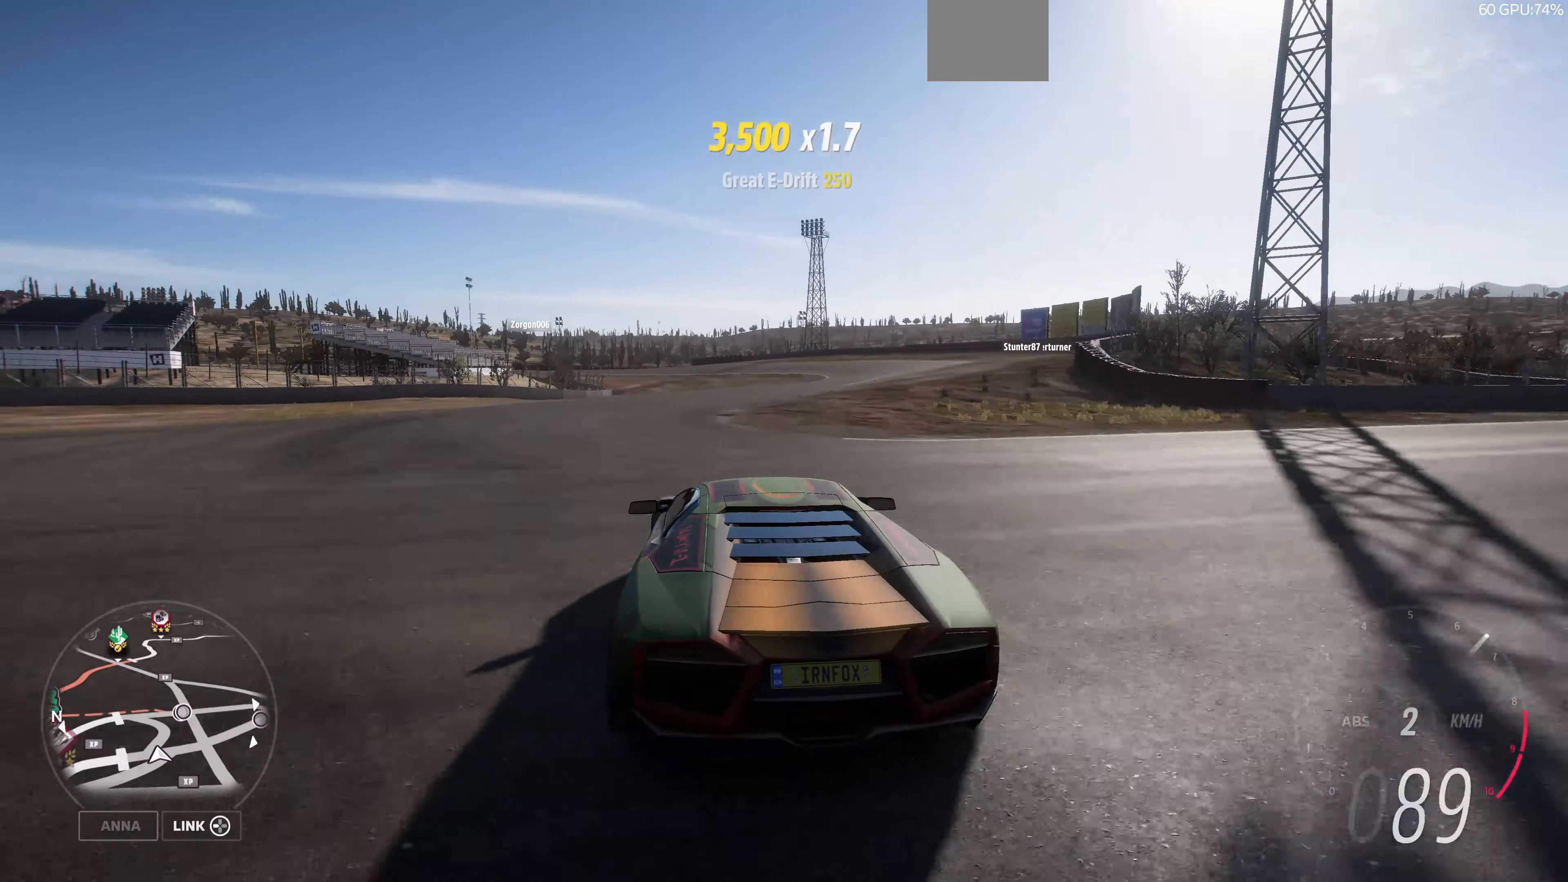
{"buttons": ["R2"], "left_stick": "right", "right_stick": "up", "events": [[133, "left_stick", "right"]]}
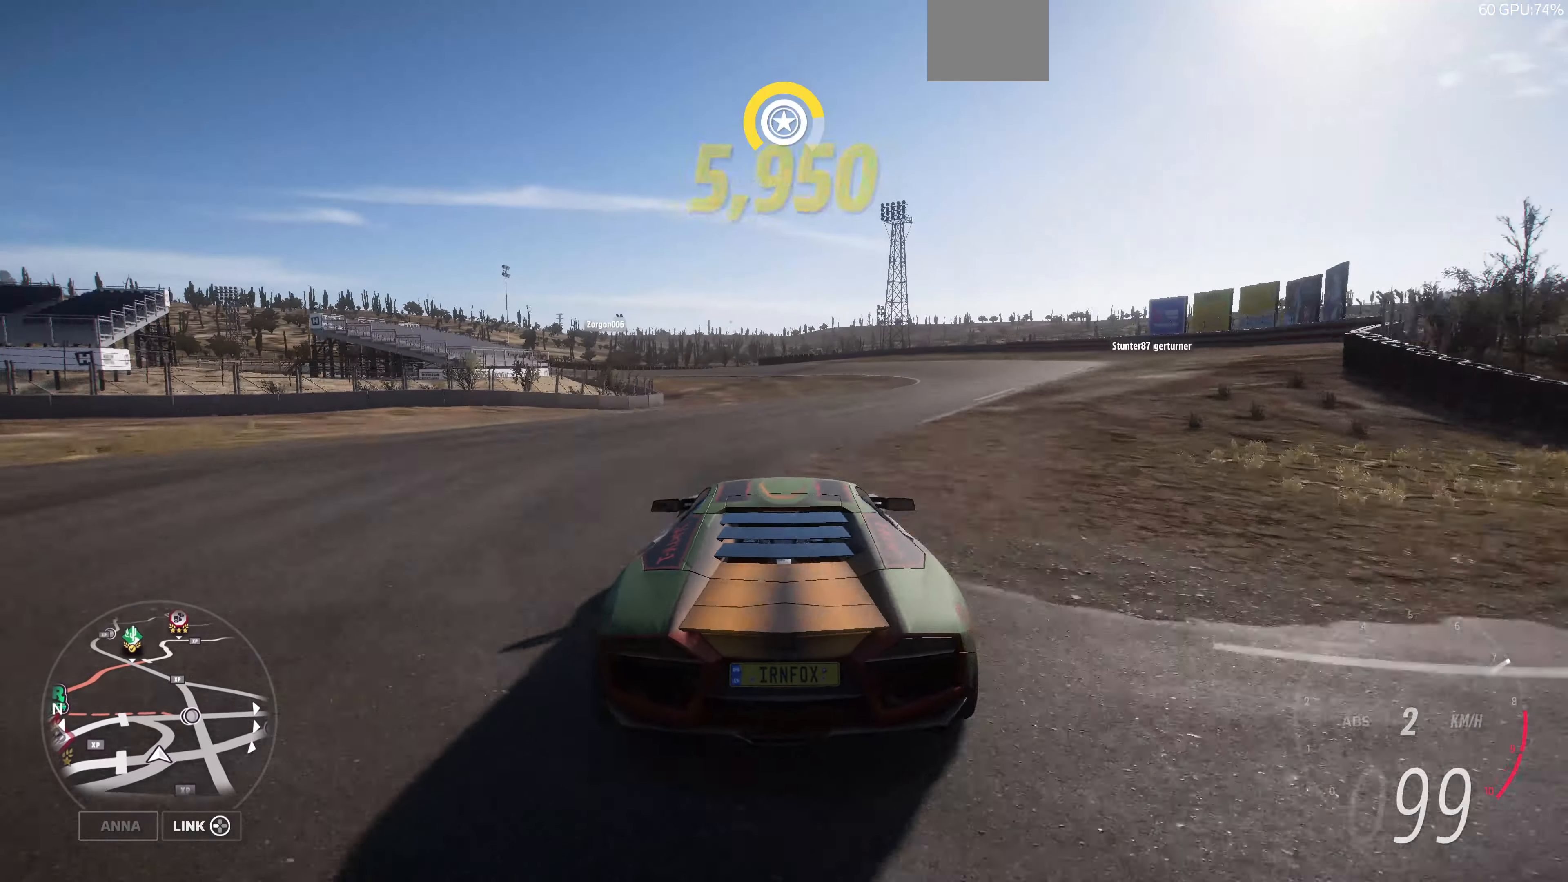
{"buttons": ["R2"], "left_stick": "right", "right_stick": "up", "events": []}
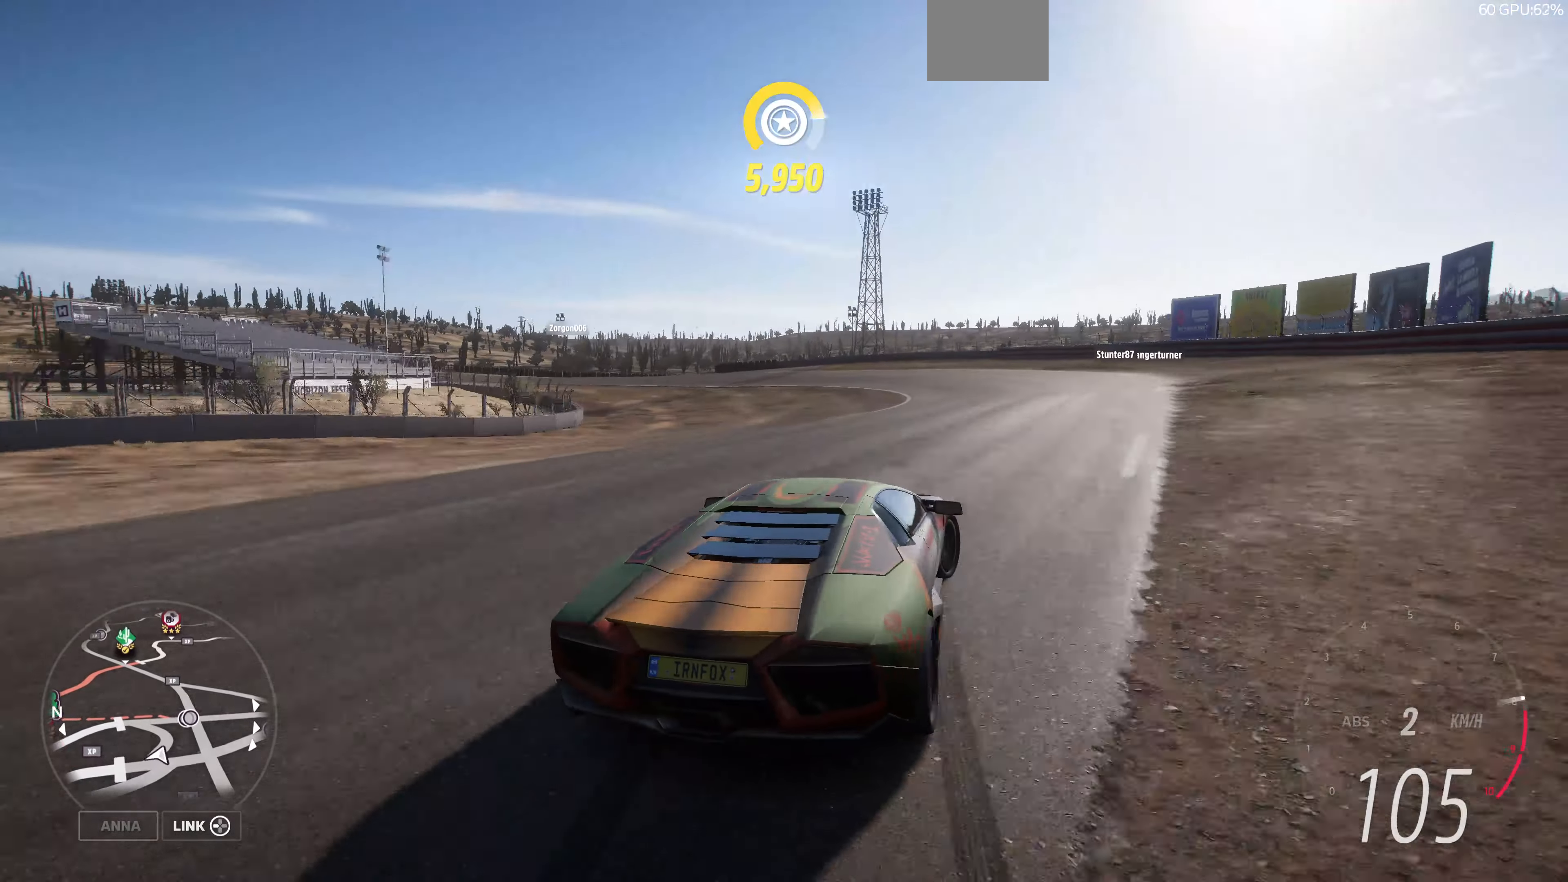
{"buttons": ["R2"], "left_stick": "left", "right_stick": "up", "events": [[166, "left_stick", "center"], [333, "left_stick", "left"]]}
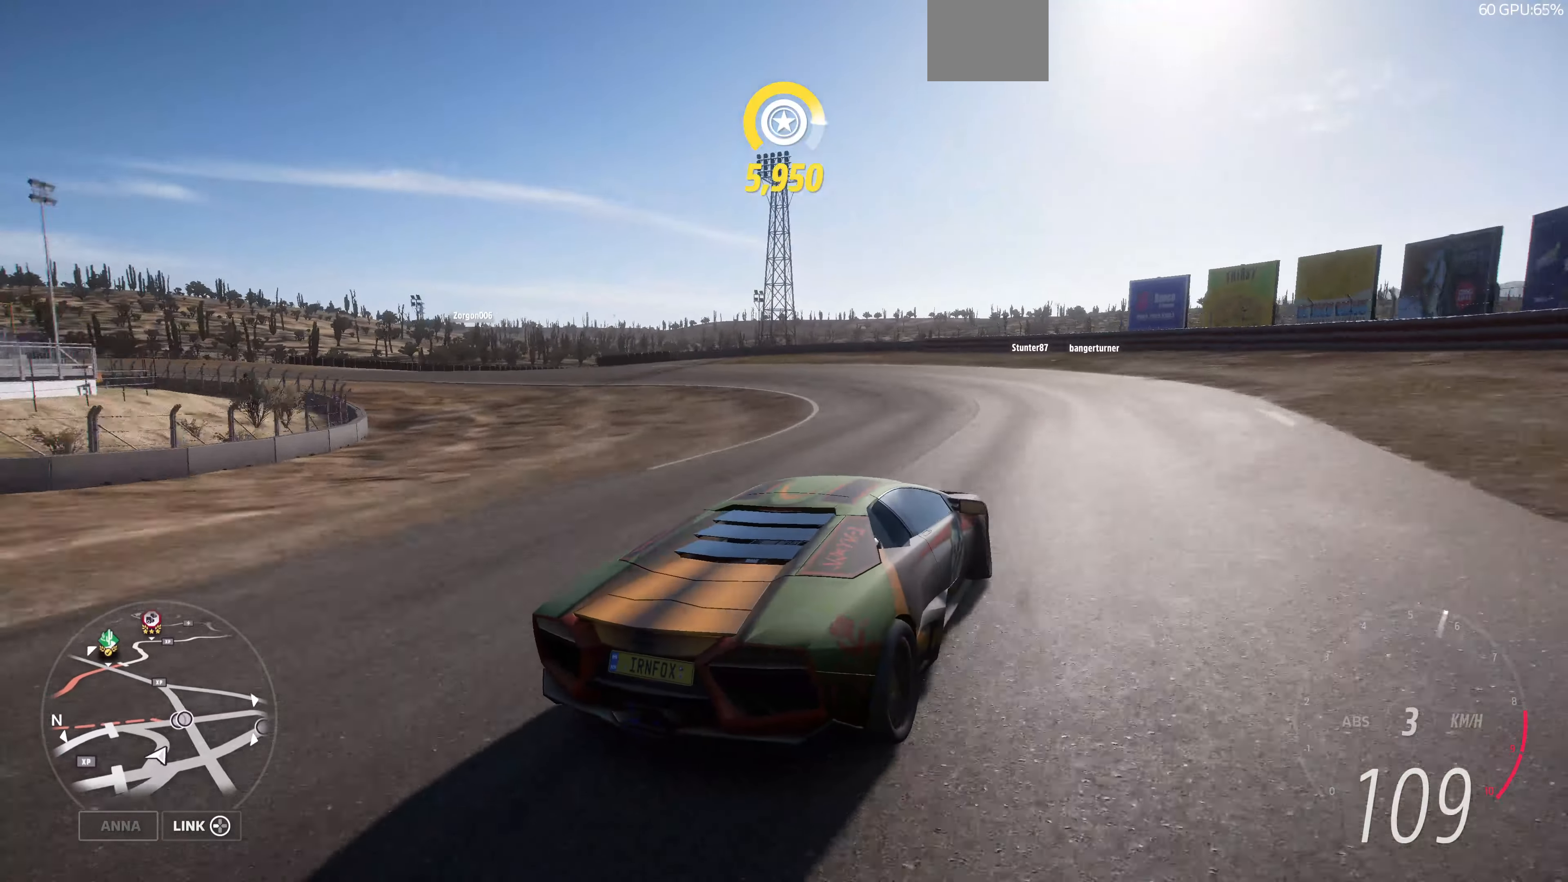
{"buttons": [], "left_stick": "left", "right_stick": "up", "events": [[166, "R2", "up"], [233, "R2", "down"], [400, "R2", "up"]]}
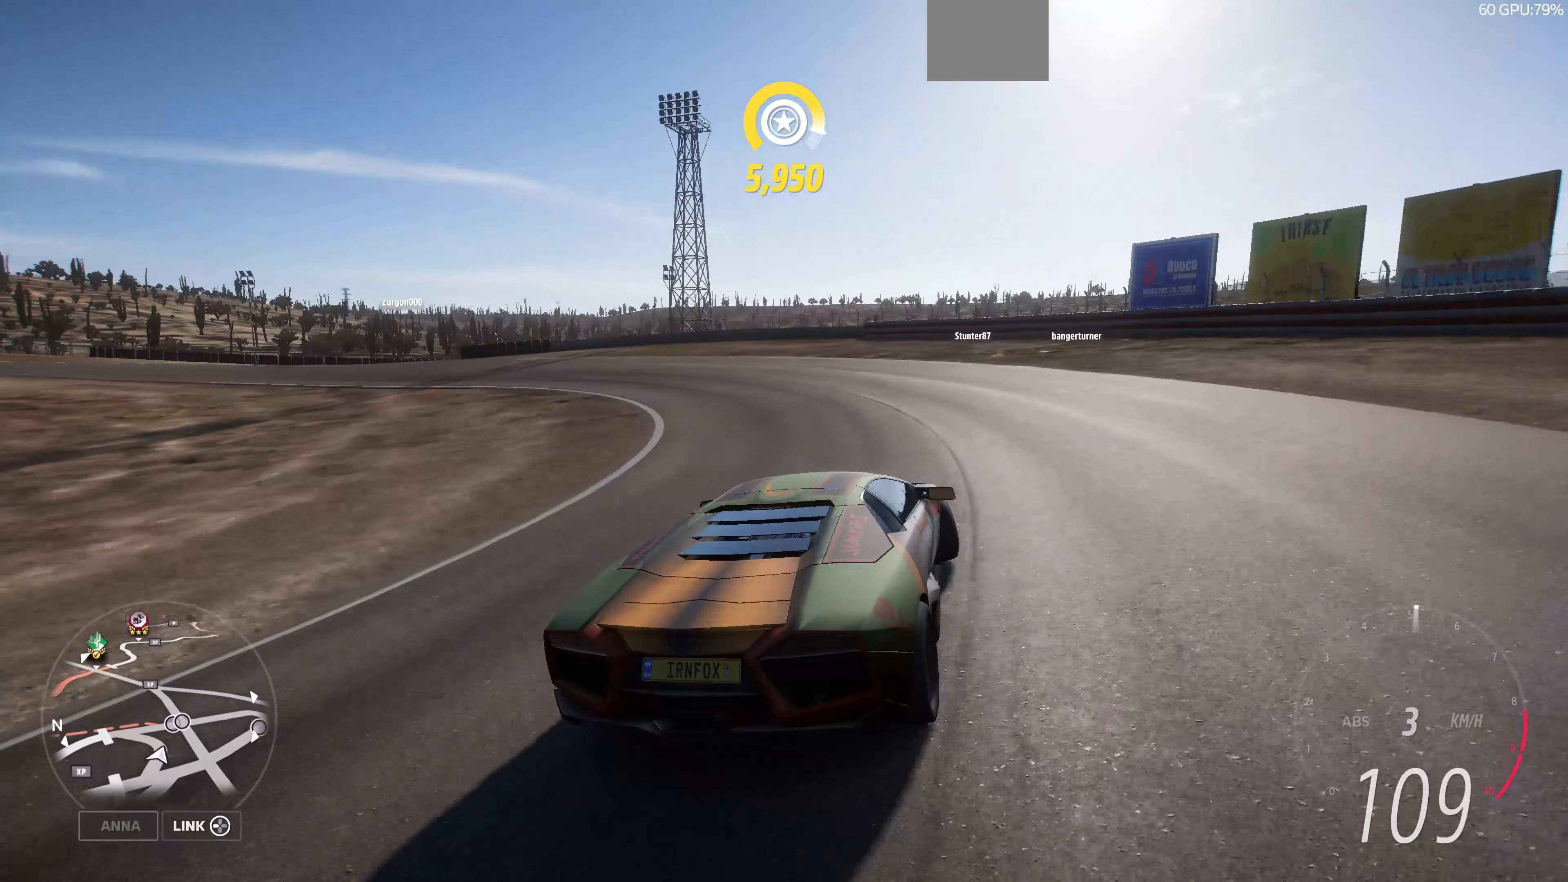
{"buttons": ["R2"], "left_stick": "left", "right_stick": "up", "events": [[233, "R2", "down"]]}
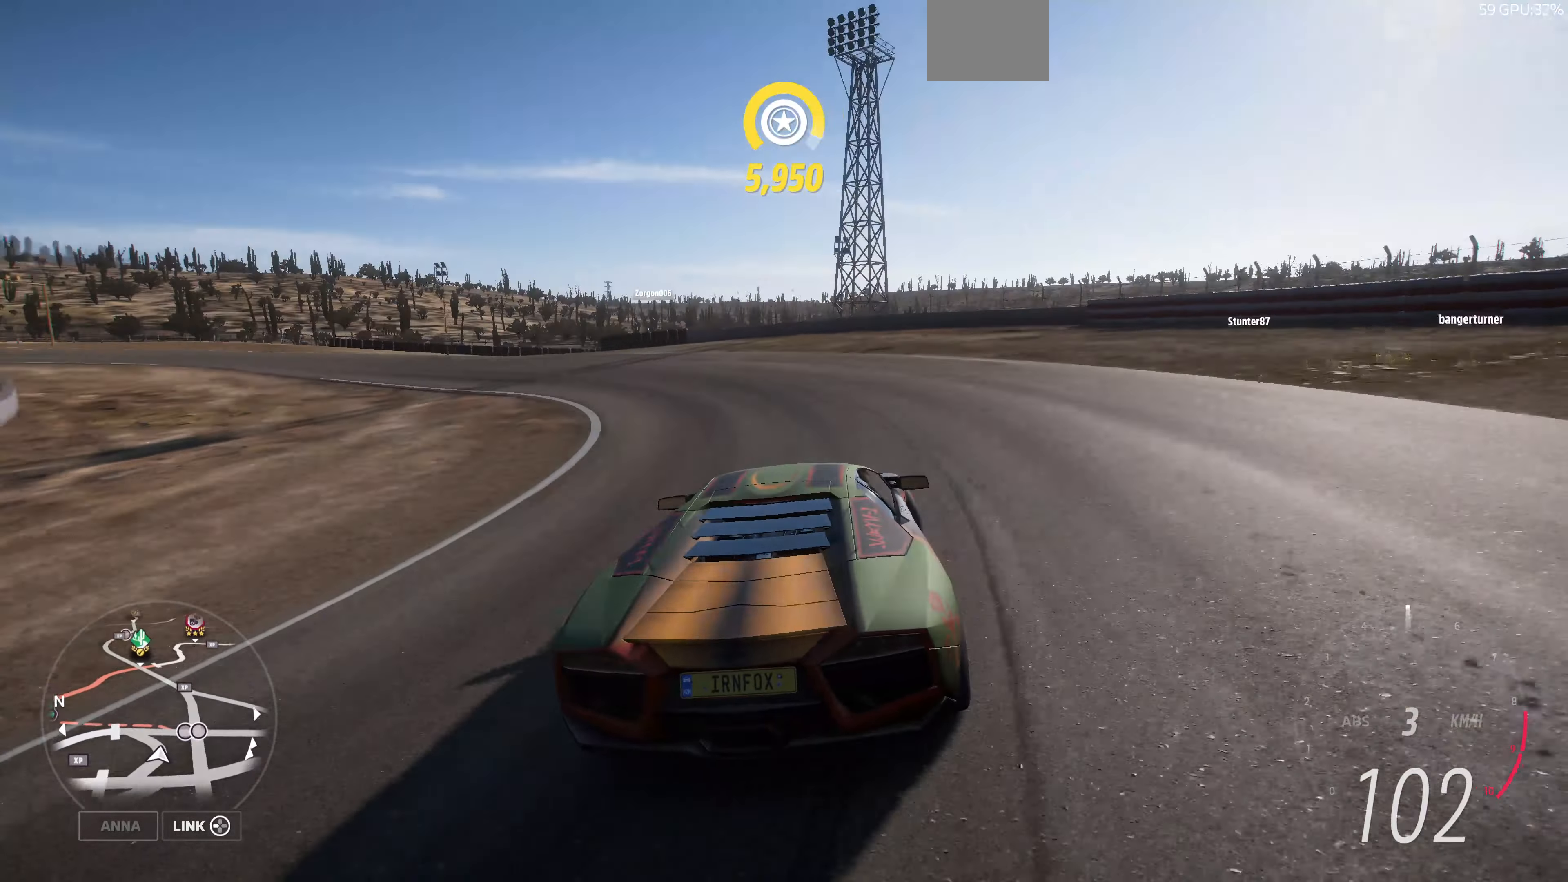
{"buttons": ["R2"], "left_stick": "left", "right_stick": "up", "events": []}
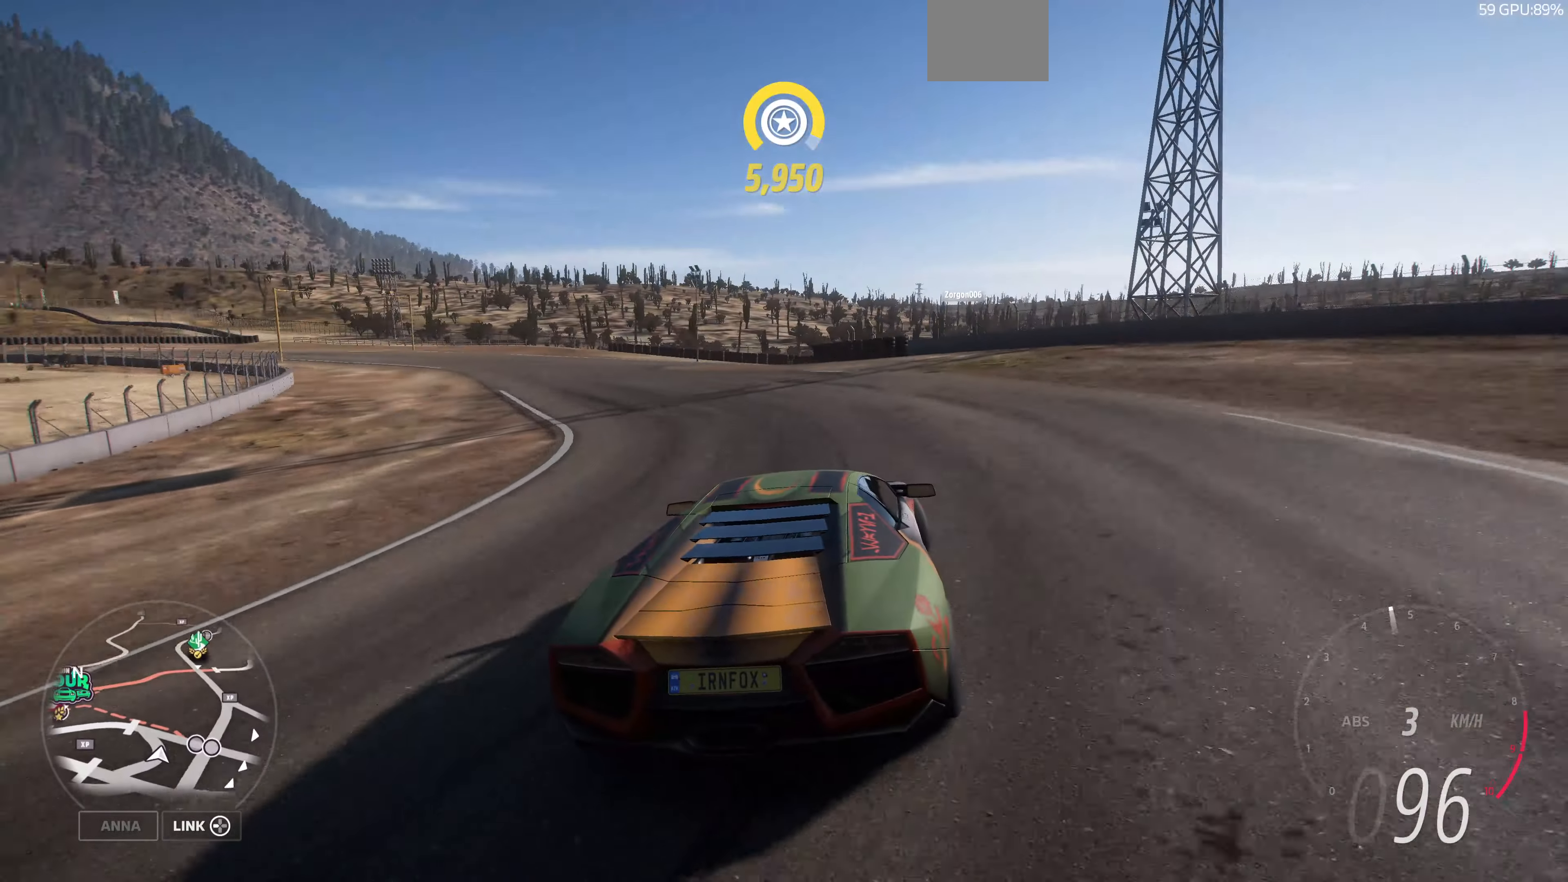
{"buttons": ["R2"], "left_stick": "left", "right_stick": "up", "events": []}
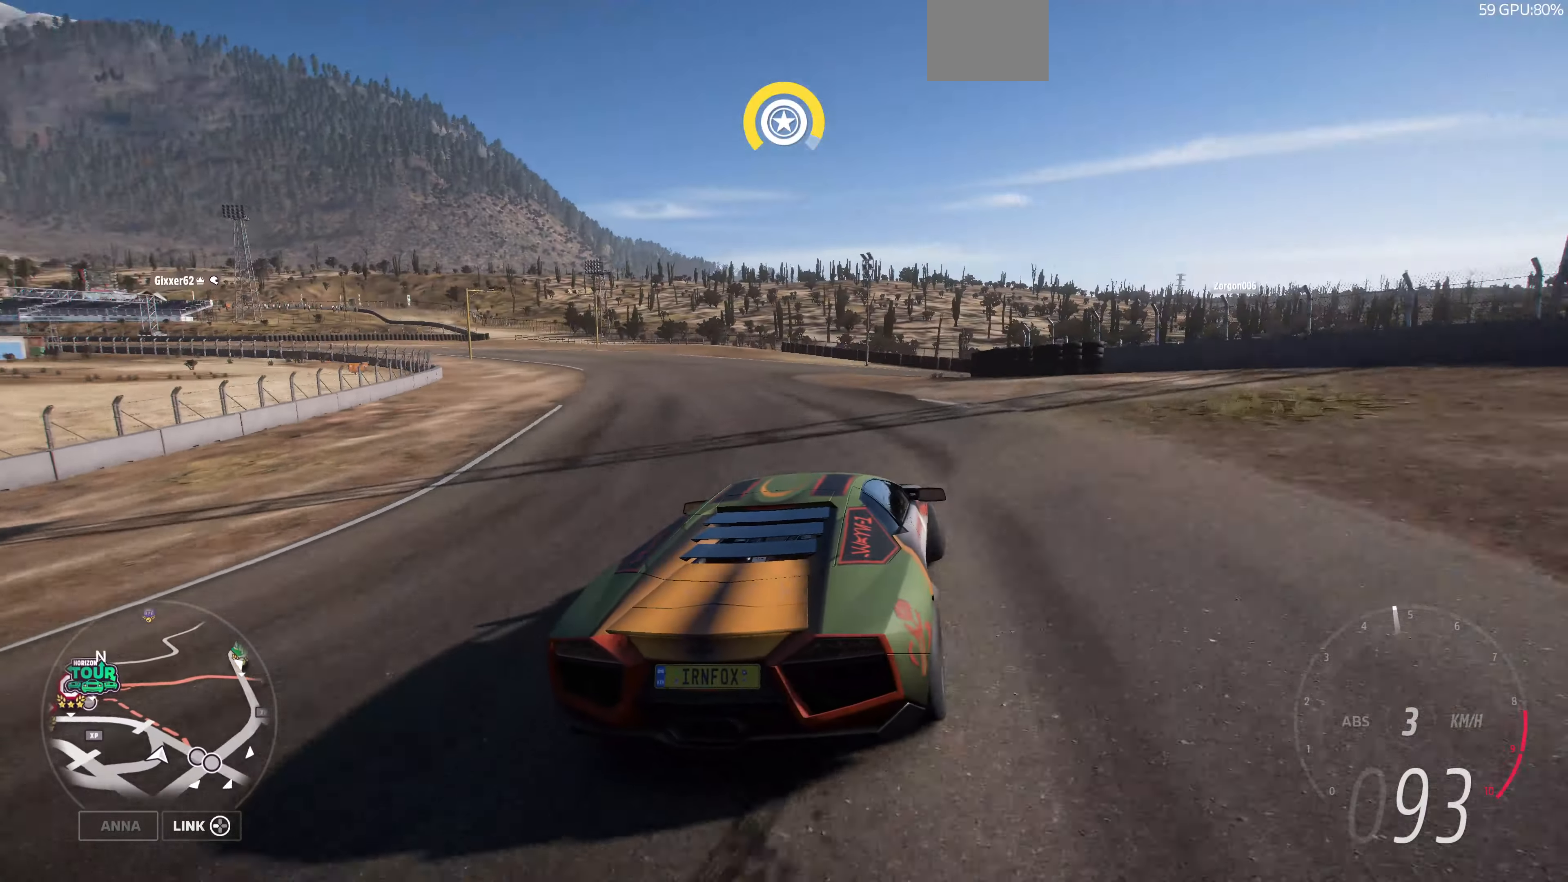
{"buttons": ["R2"], "left_stick": "left", "right_stick": "up", "events": []}
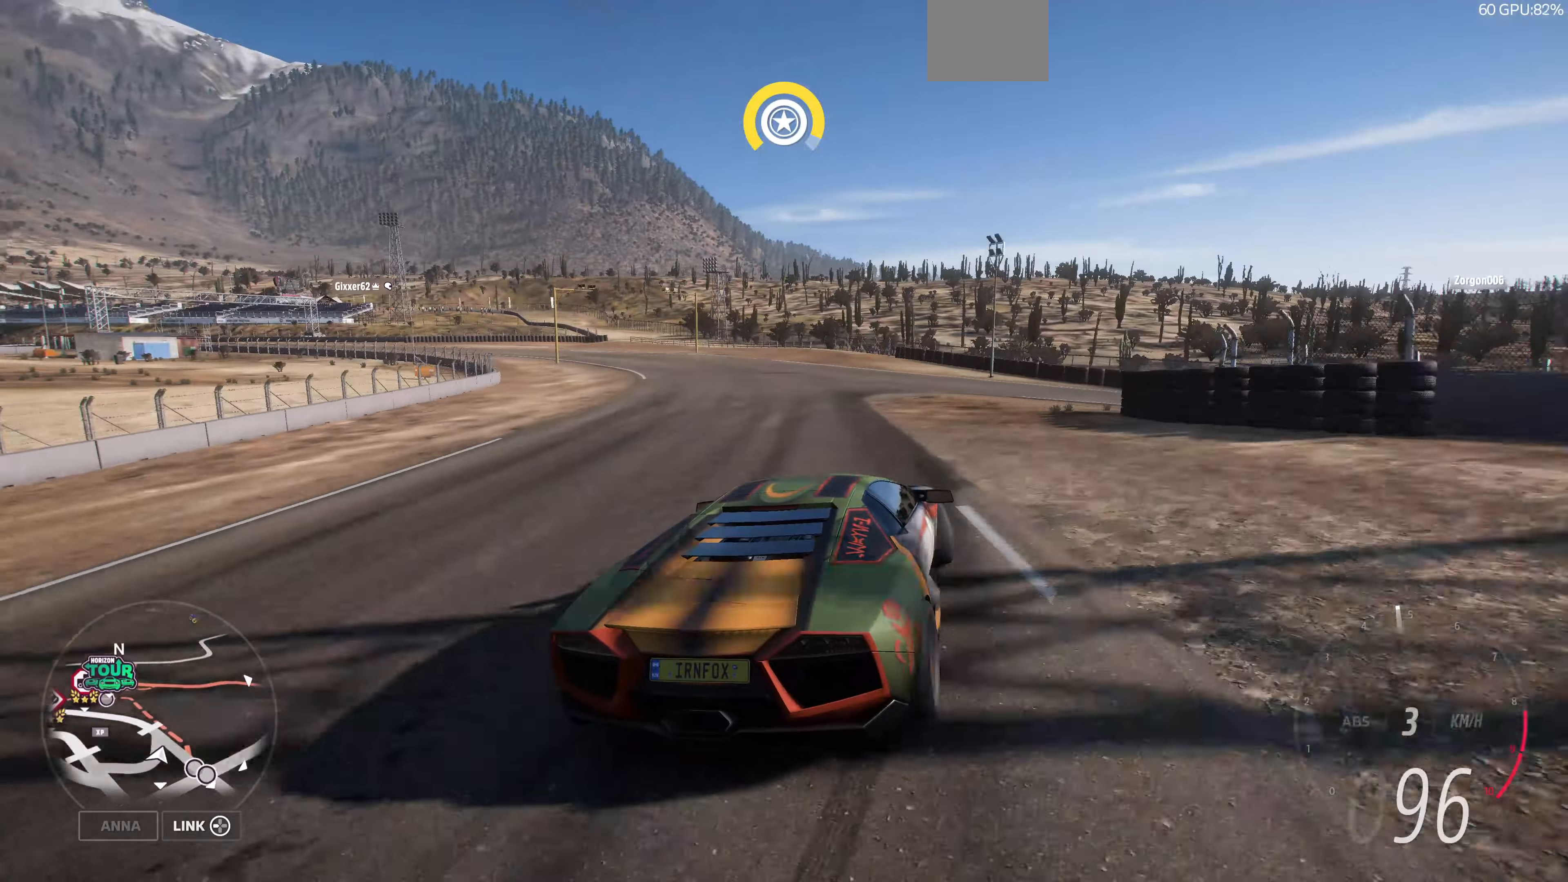
{"buttons": ["R2"], "left_stick": "left", "right_stick": "up", "events": []}
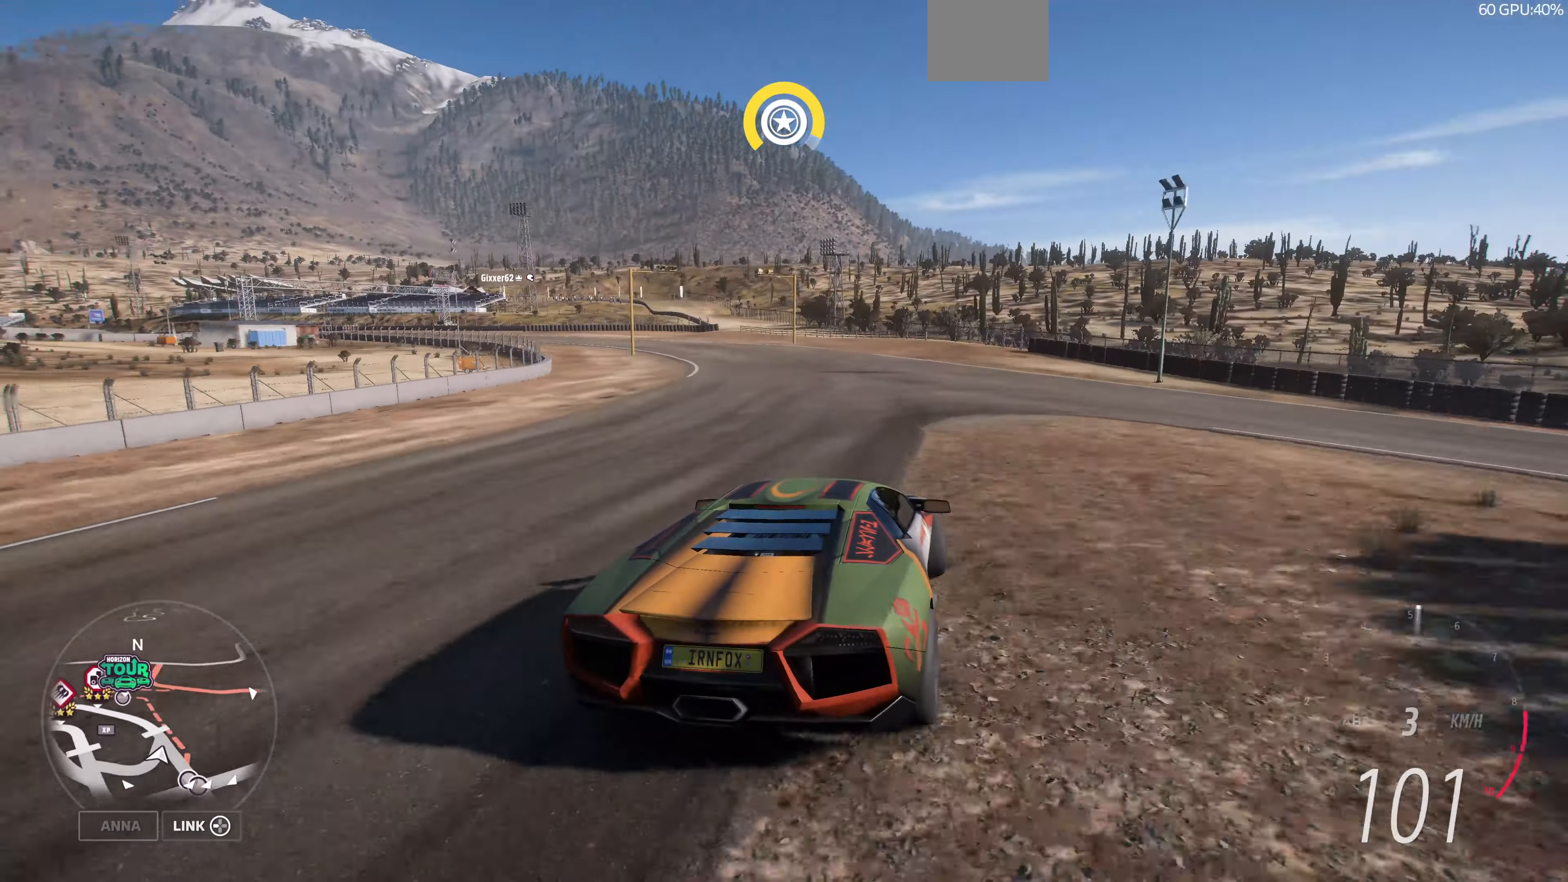
{"buttons": ["R2"], "left_stick": "left", "right_stick": "up", "events": []}
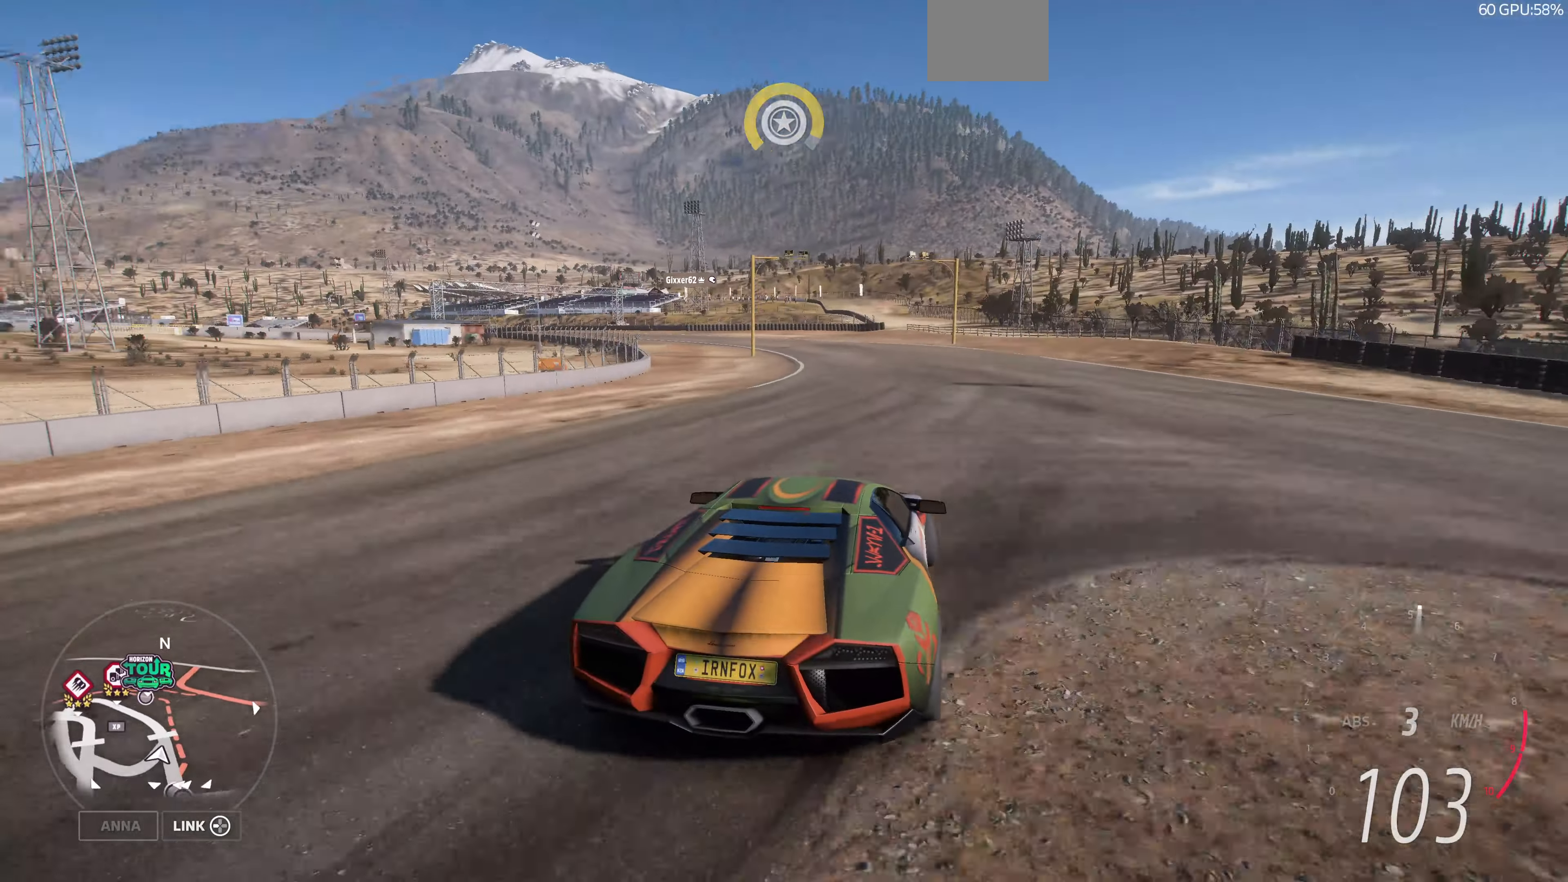
{"buttons": ["R2"], "left_stick": "left", "right_stick": "up", "events": []}
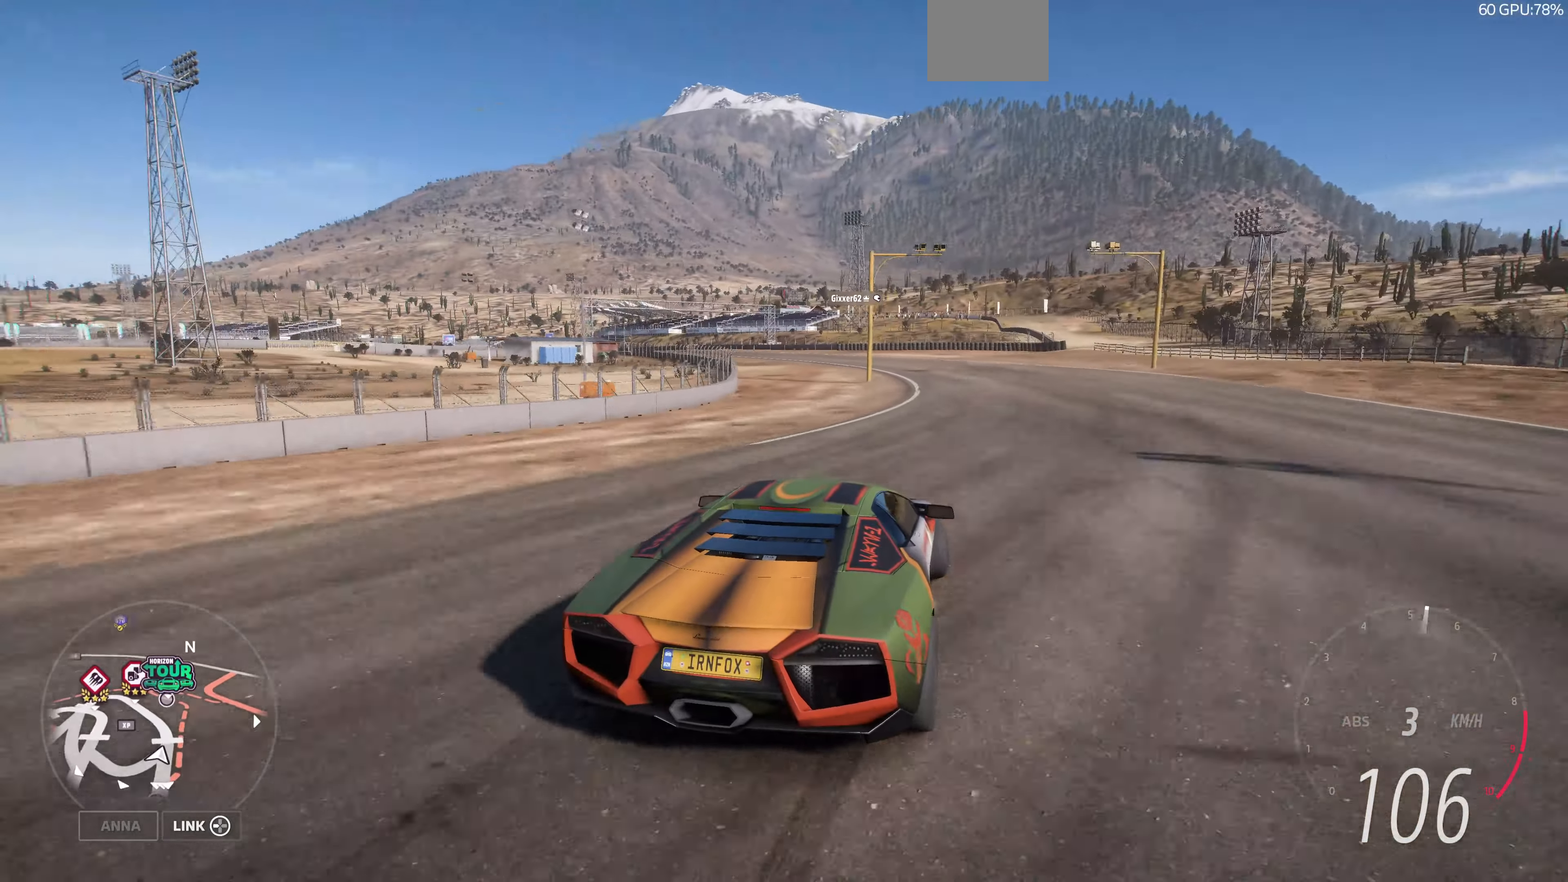
{"buttons": ["R2"], "left_stick": "left", "right_stick": "up", "events": []}
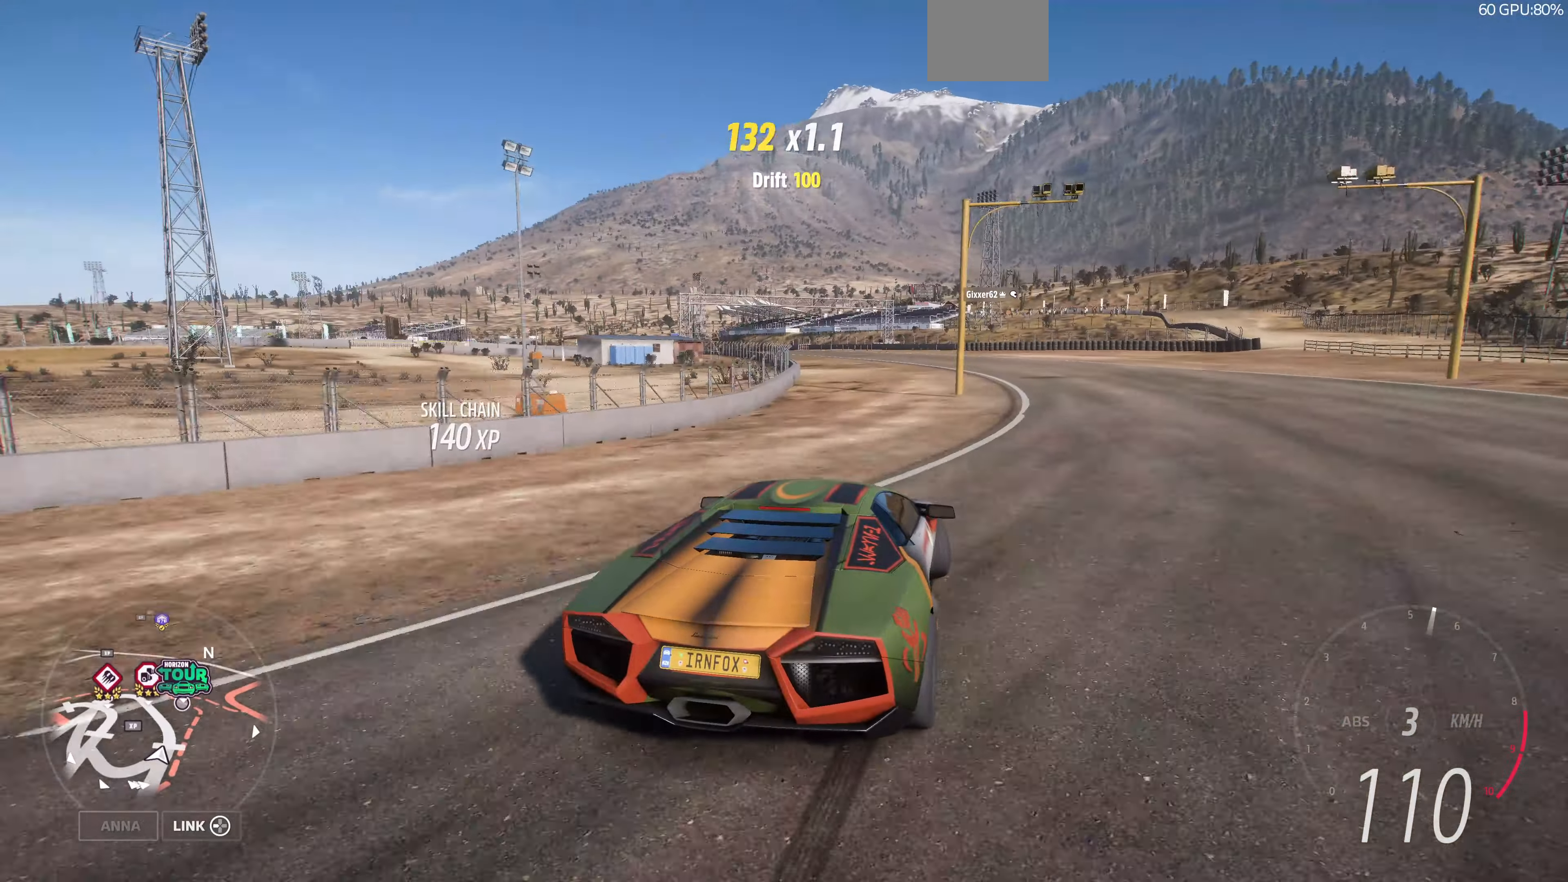
{"buttons": ["R2"], "left_stick": "right", "right_stick": "up", "events": [[100, "left_stick", "center"], [400, "left_stick", "right"]]}
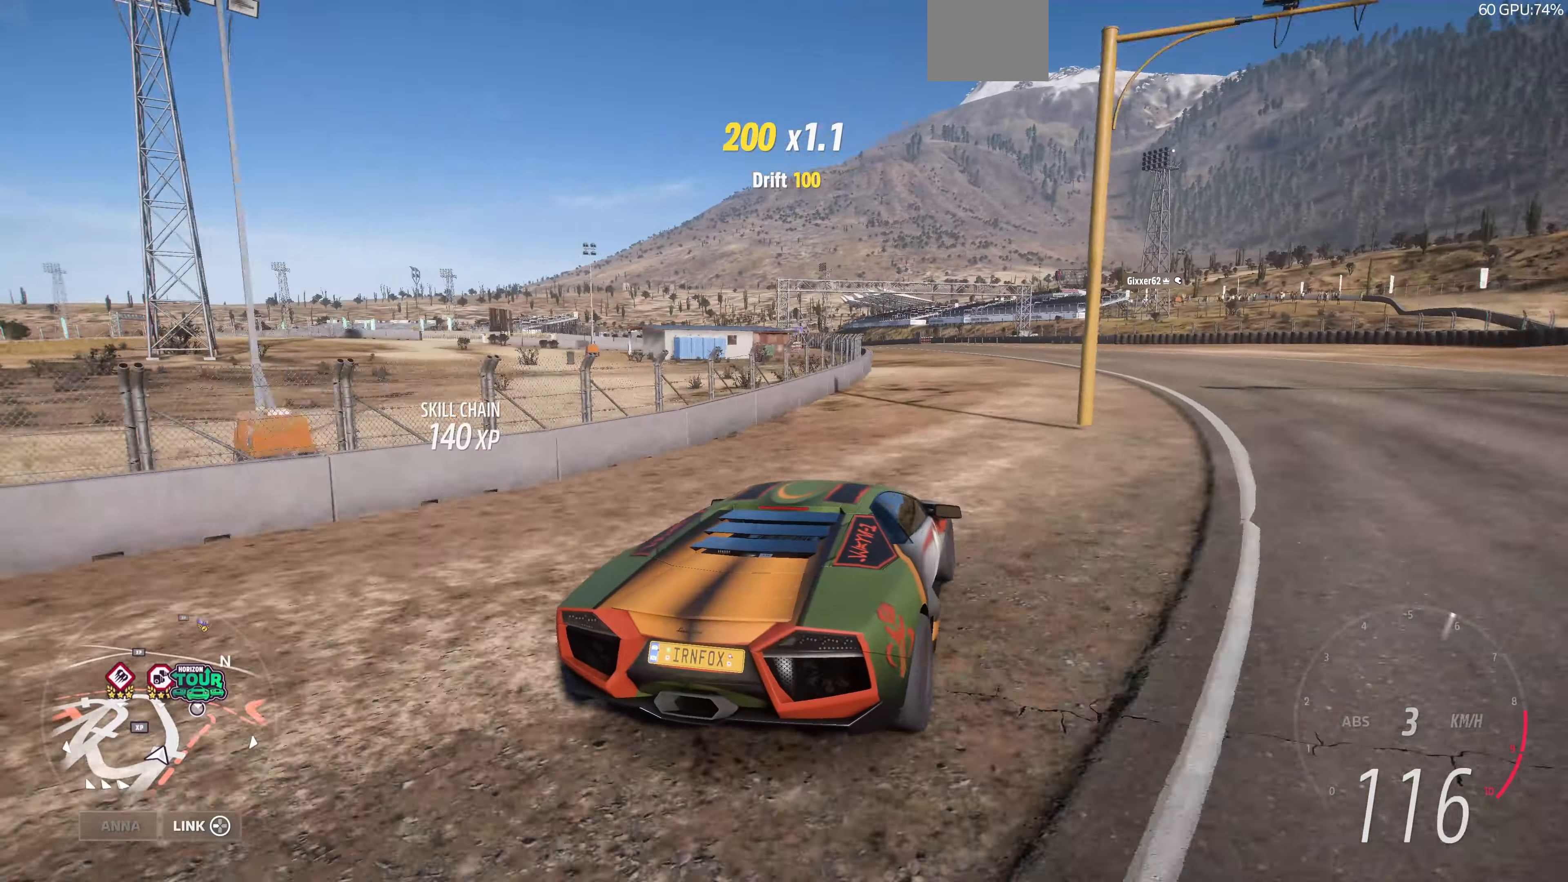
{"buttons": ["R2"], "left_stick": "center", "right_stick": "up", "events": [[100, "left_stick", "center"]]}
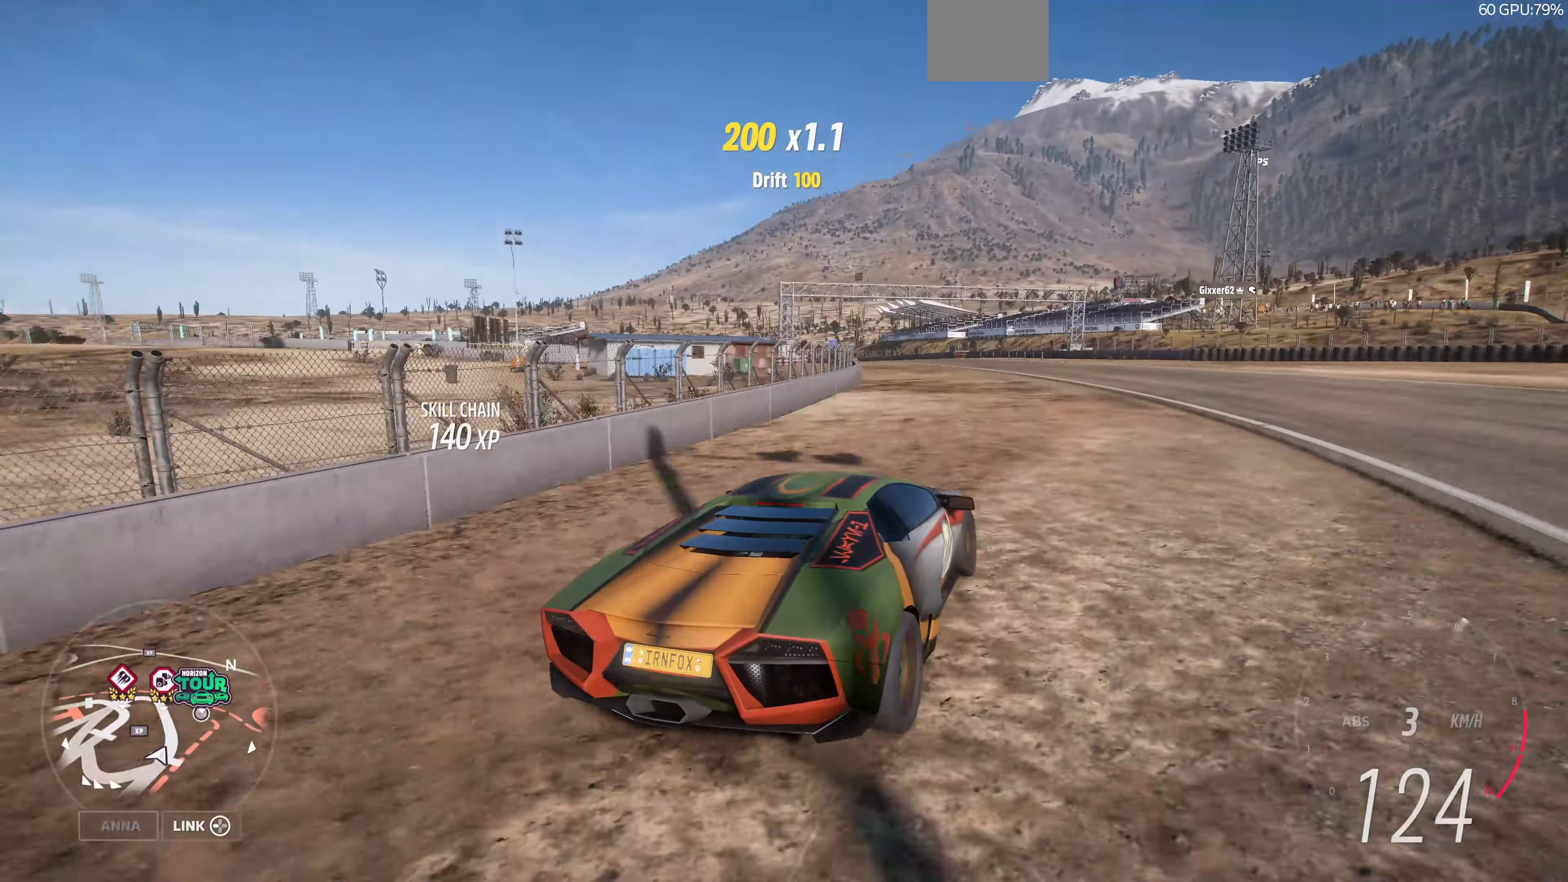
{"buttons": ["R2"], "left_stick": "up-left", "right_stick": "up", "events": [[434, "left_stick", "up-left"]]}
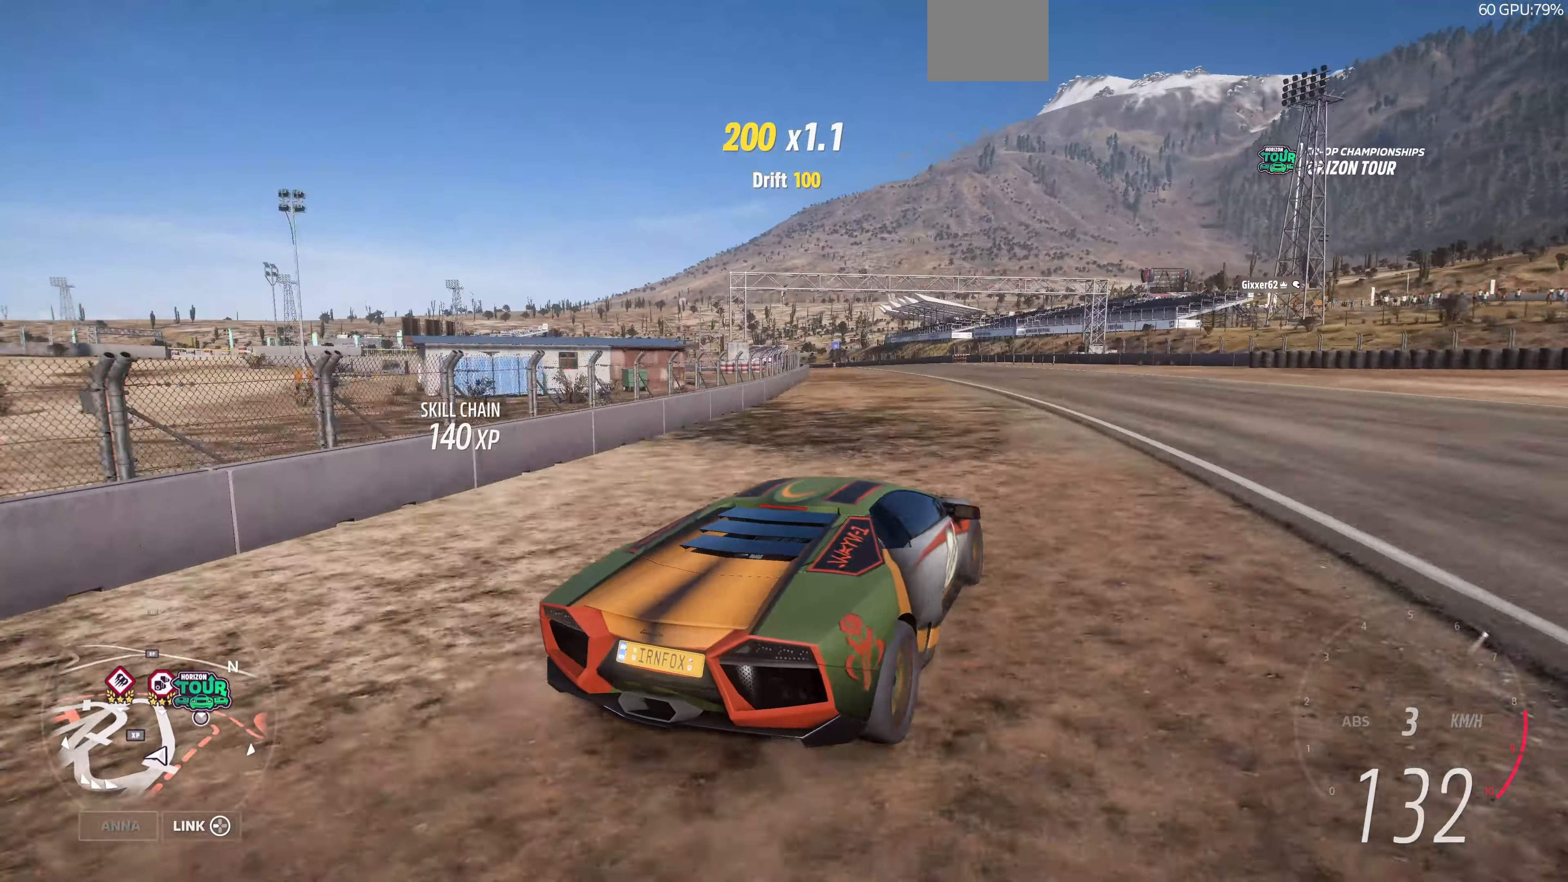
{"buttons": ["R2"], "left_stick": "up-left", "right_stick": "up", "events": [[400, "left_stick", "up"], [500, "left_stick", "up-left"]]}
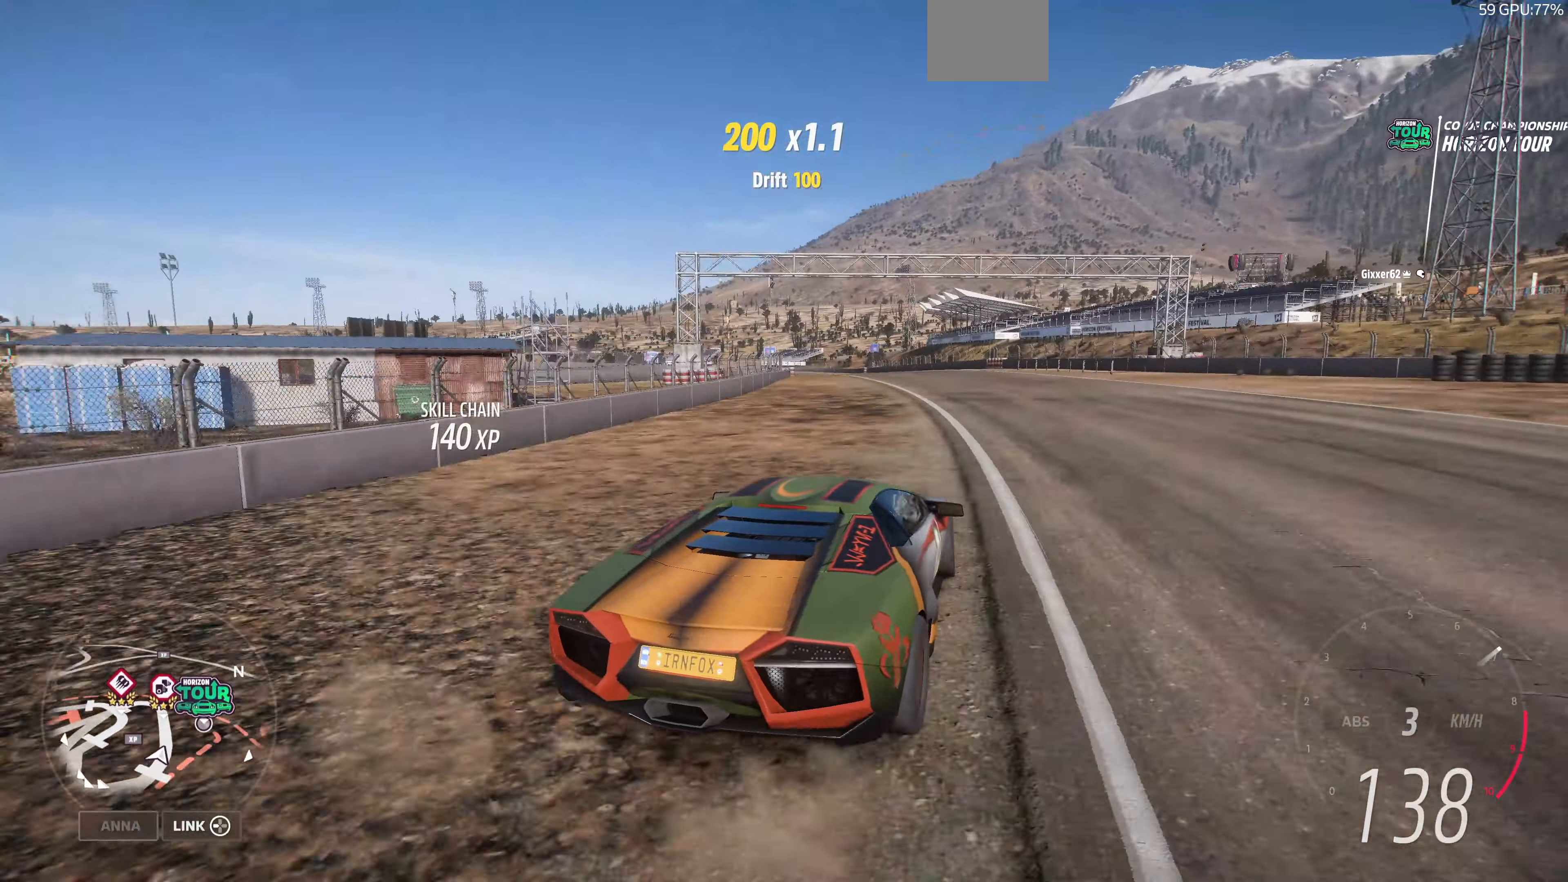
{"buttons": ["R2"], "left_stick": "up-left", "right_stick": "center", "events": [[67, "right_stick", "center"]]}
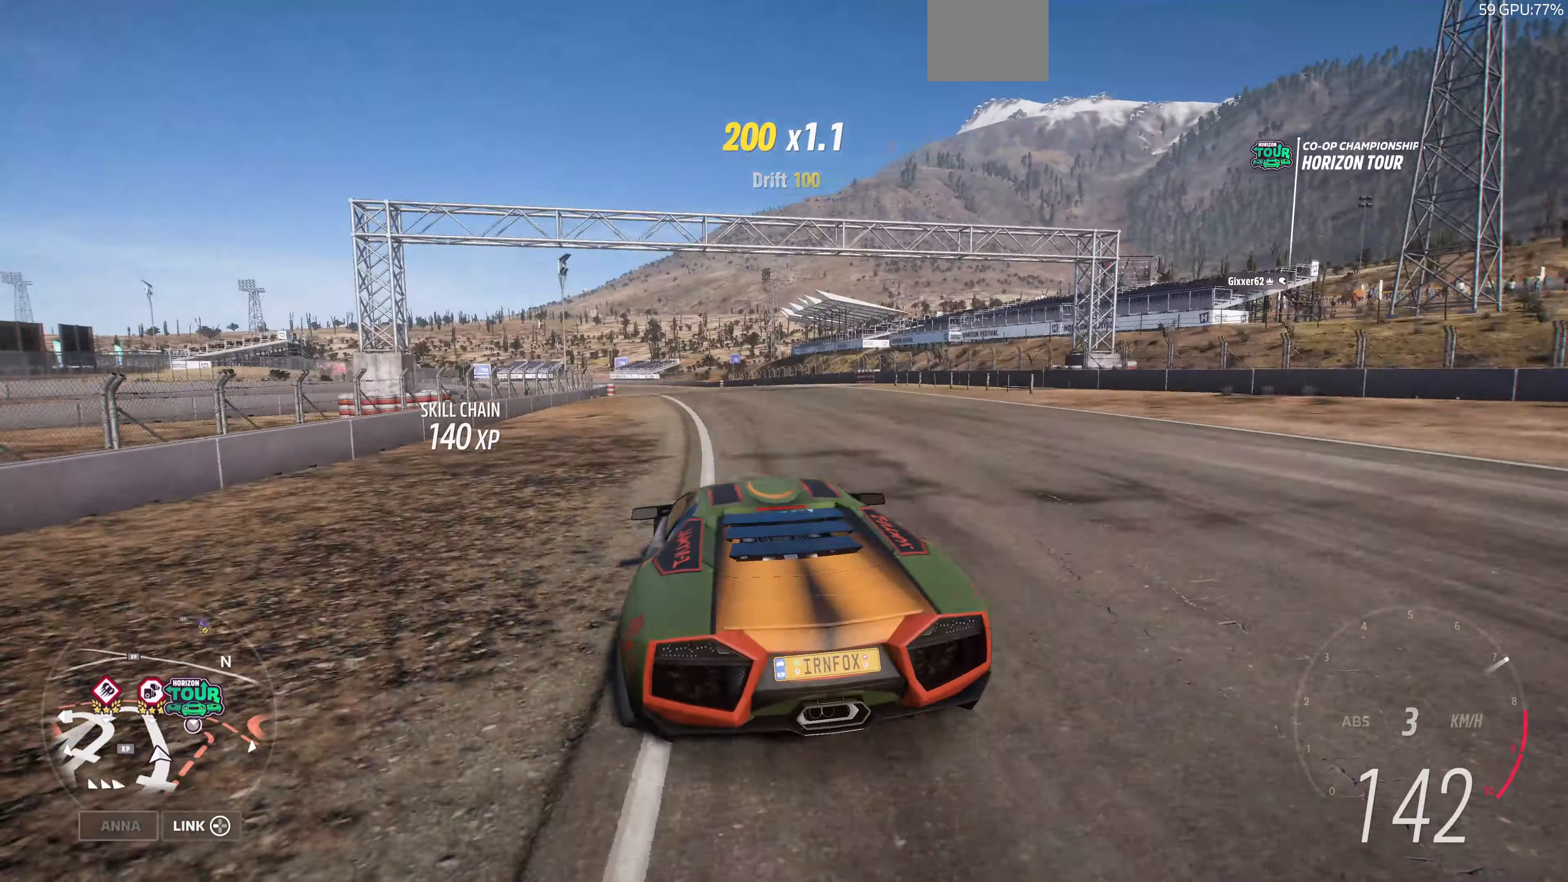
{"buttons": ["R2"], "left_stick": "up", "right_stick": "up", "events": [[100, "left_stick", "up"], [167, "right_stick", "up"], [200, "left_stick", "up-right"], [467, "left_stick", "up"]]}